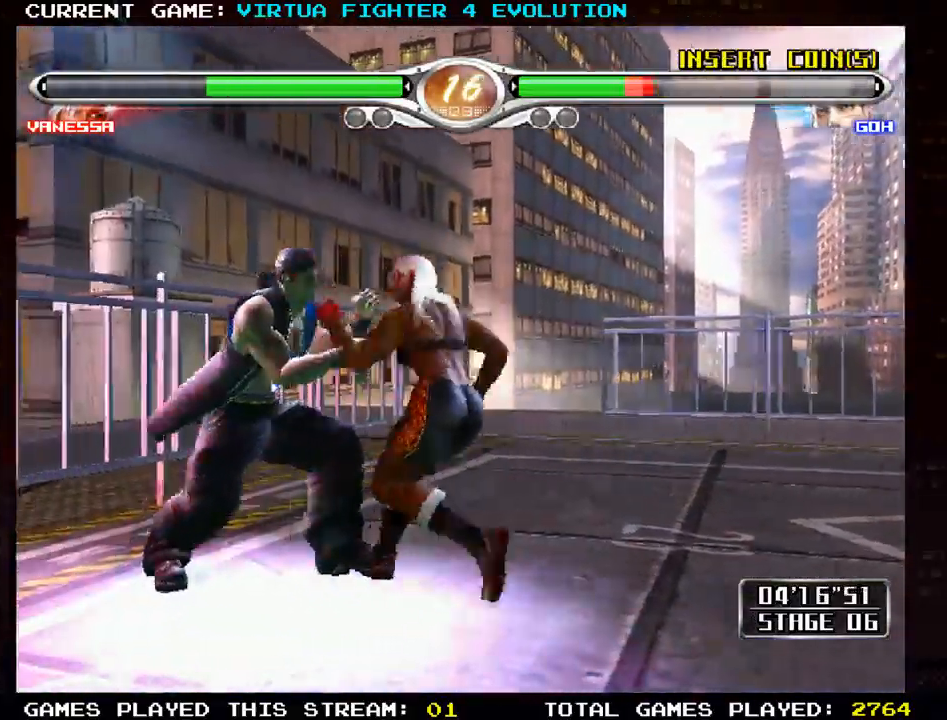
Gameplay with a controller (arcade stick); each line is a JSON object with the inputs held at the frame after it (dt_ms = milliseconds from this image to that frame). "events" lists button and stick changes between this image and that frame as [ms after this image, input, new state], when the widget could be followed in between. Not read: L3 R3.
{"dt_ms": 1000, "buttons": ["CROSS"], "left_stick": "right"}
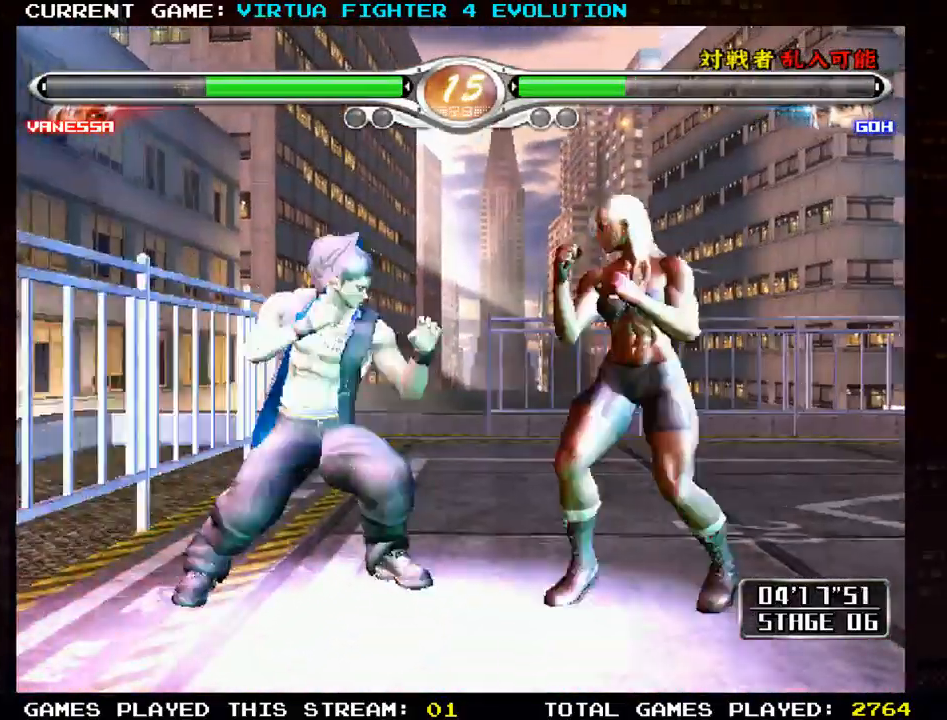
{"dt_ms": 500, "buttons": [], "left_stick": "center"}
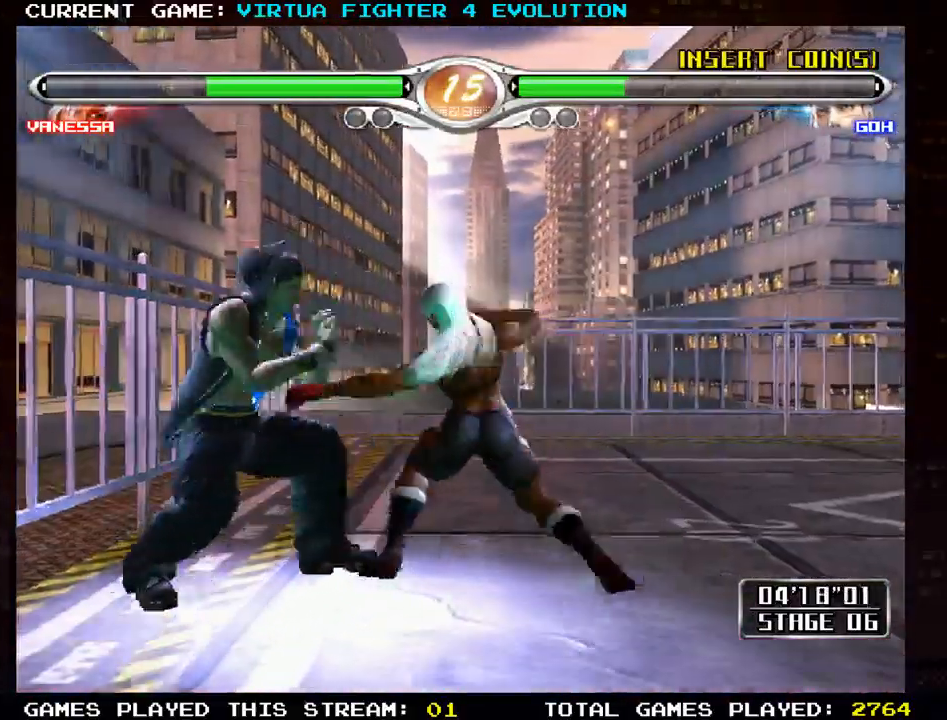
{"dt_ms": 500, "buttons": [], "left_stick": "center", "events": [[83, "TRIANGLE", "down"], [167, "TRIANGLE", "up"], [333, "TRIANGLE", "down"], [433, "TRIANGLE", "up"]]}
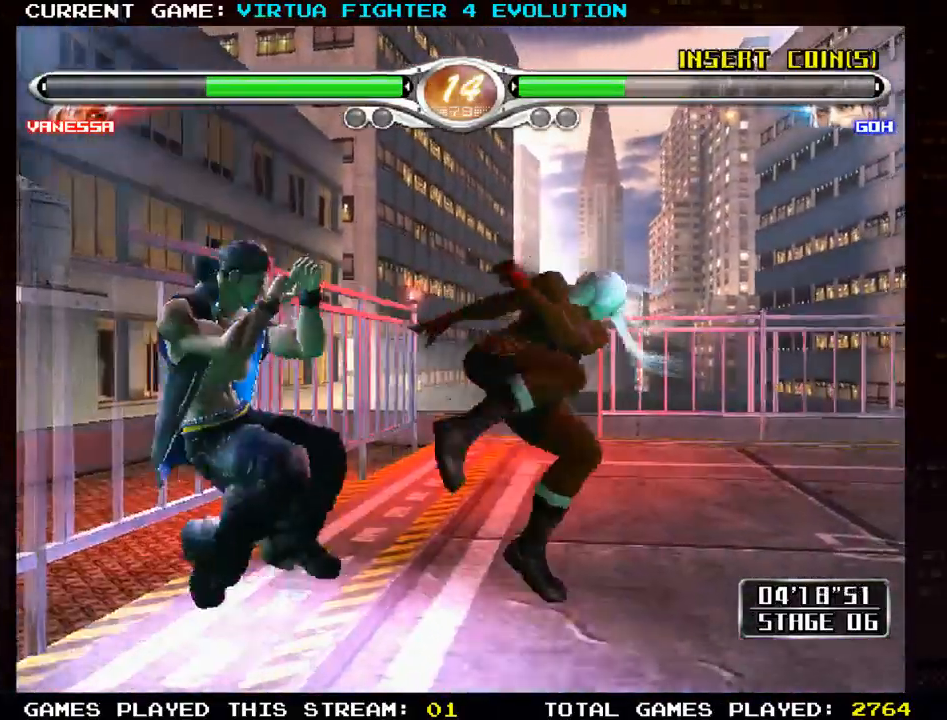
{"dt_ms": 500, "buttons": [], "left_stick": "center", "events": [[17, "TRIANGLE", "down"], [117, "TRIANGLE", "up"]]}
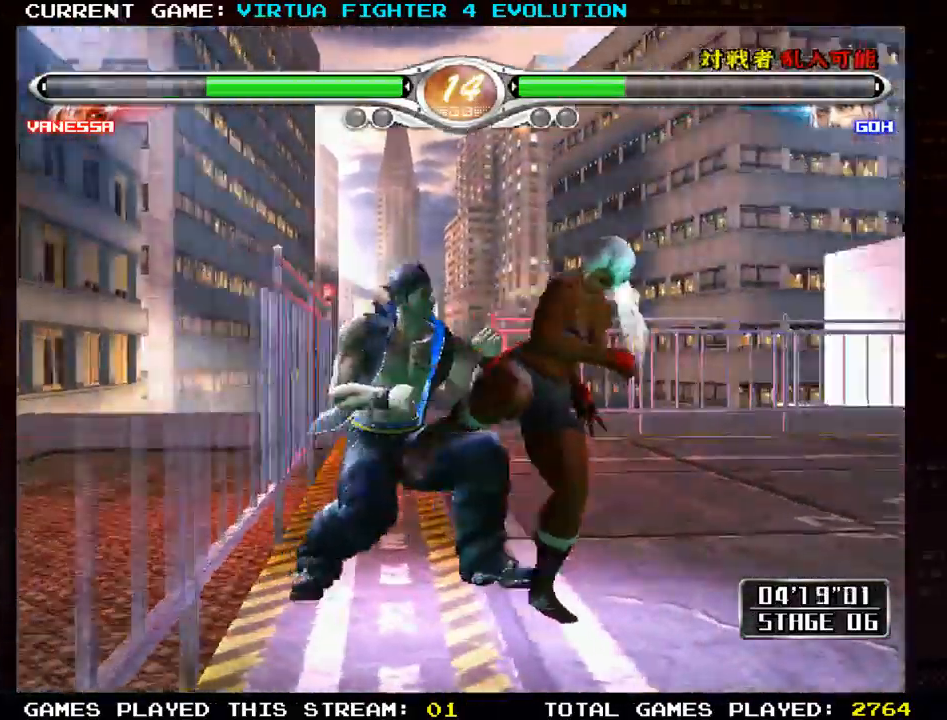
{"dt_ms": 1000, "buttons": [], "left_stick": "left"}
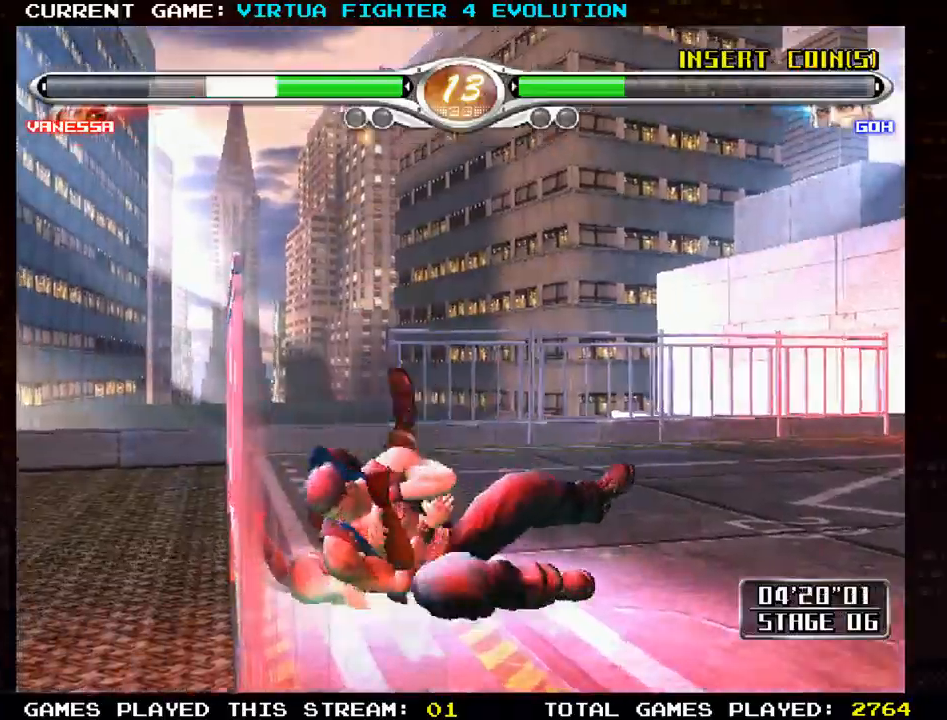
{"dt_ms": 500, "buttons": [], "left_stick": "center", "events": [[33, "left_stick", "center"]]}
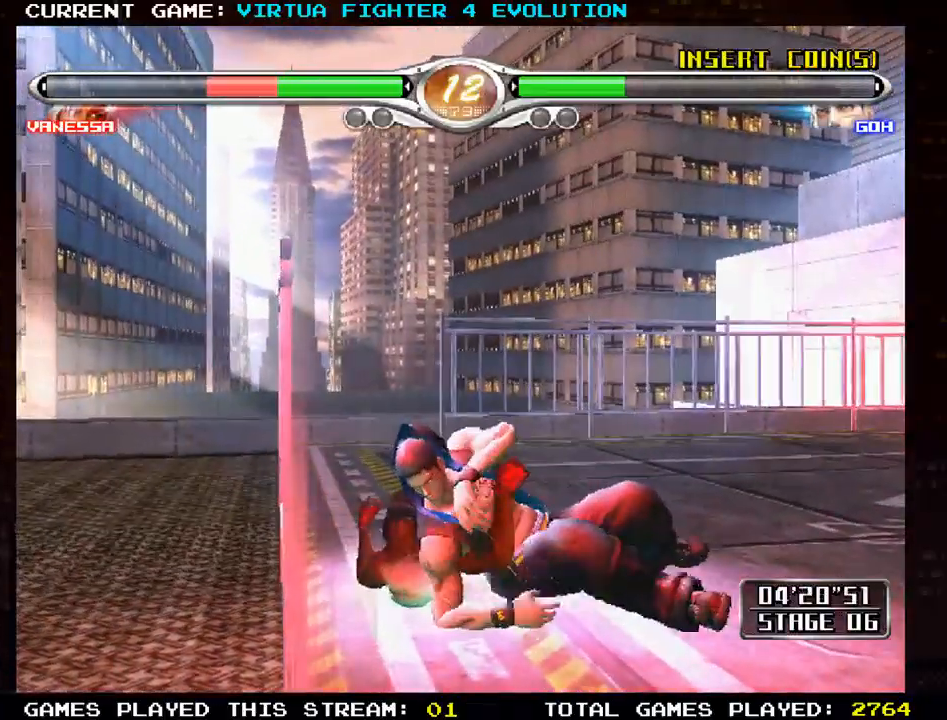
{"dt_ms": 500, "buttons": [], "left_stick": "center", "events": []}
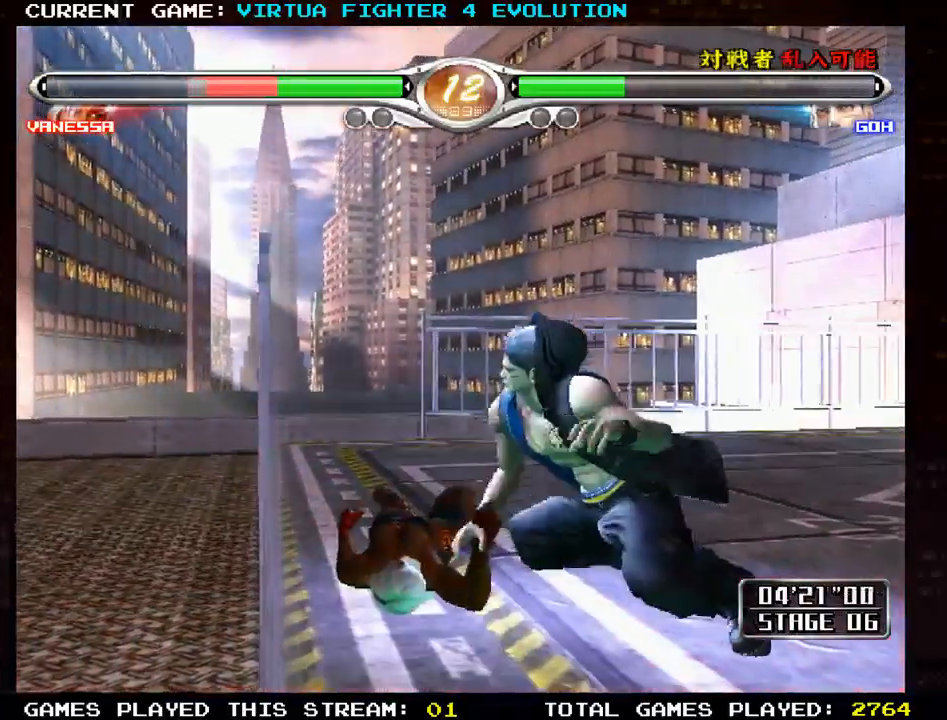
{"dt_ms": 500, "buttons": [], "left_stick": "down", "events": [[467, "left_stick", "down"]]}